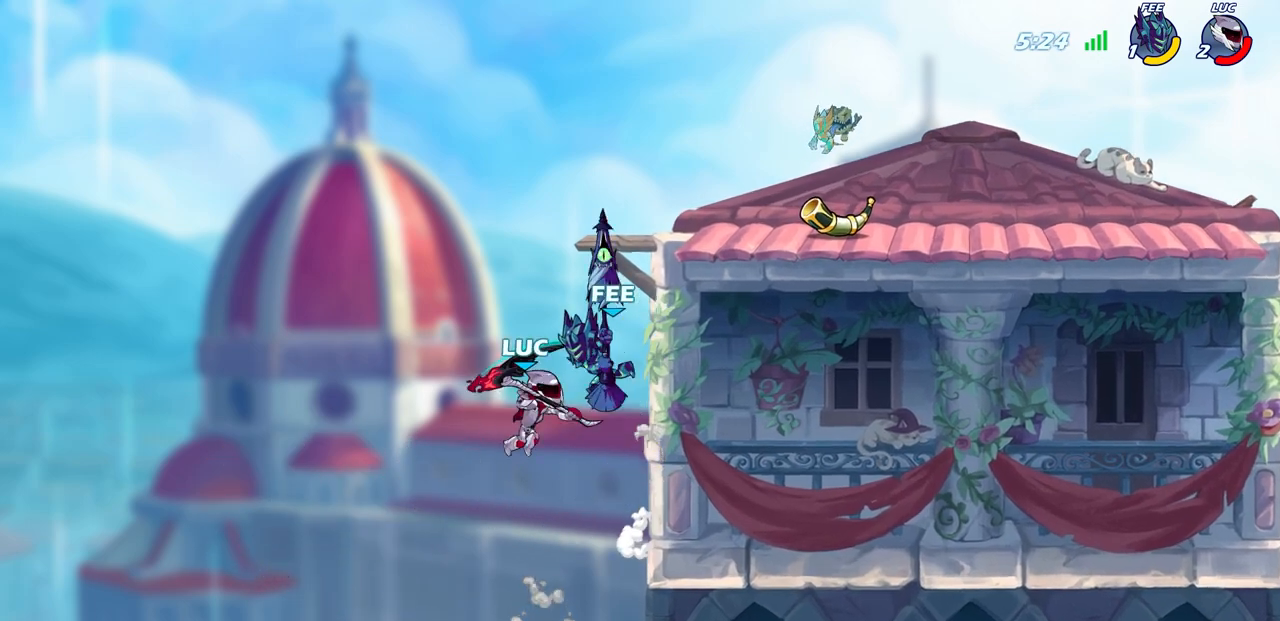
Gameplay with a controller (PlayStation layout); each line is a JSON object with the inputs held at the frame after it. "events" lists button and stick changes between this image and that frame as [ms after this image, input, new state], when the widget could be followed in between.
{"buttons": [], "left_stick": "up-right", "right_stick": "center", "events": [[183, "left_stick", "up-right"]]}
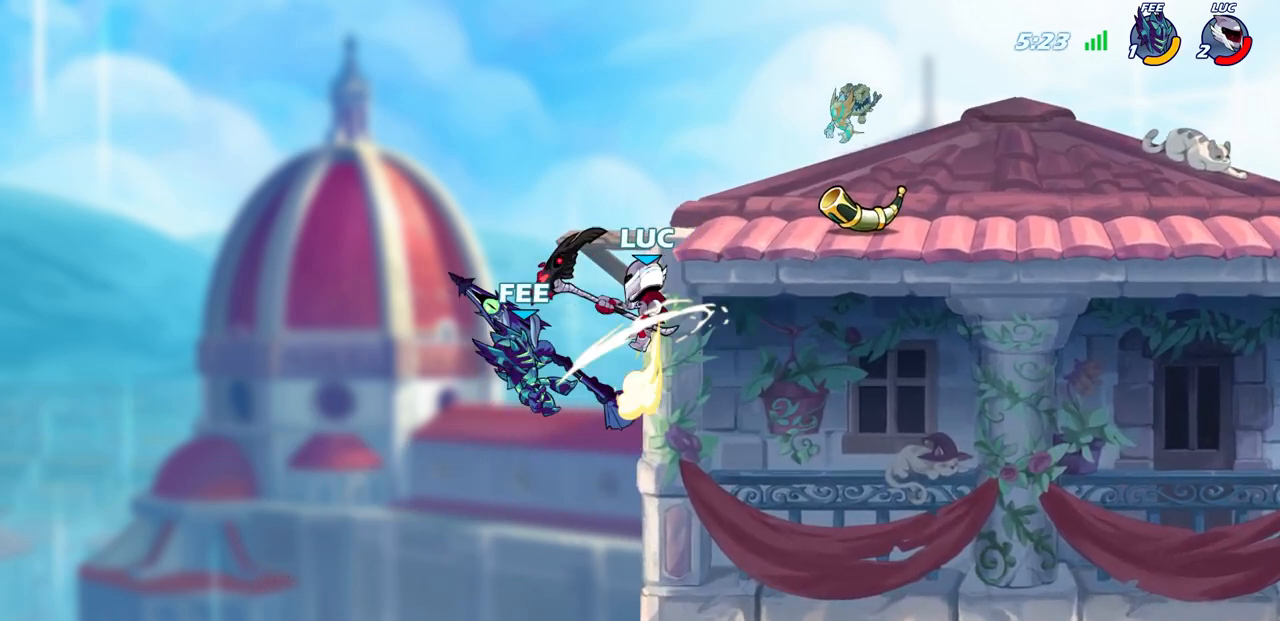
{"buttons": [], "left_stick": "up-right", "right_stick": "center", "events": [[50, "left_stick", "up-left"], [117, "CROSS", "down"], [183, "left_stick", "up-right"], [283, "CROSS", "up"]]}
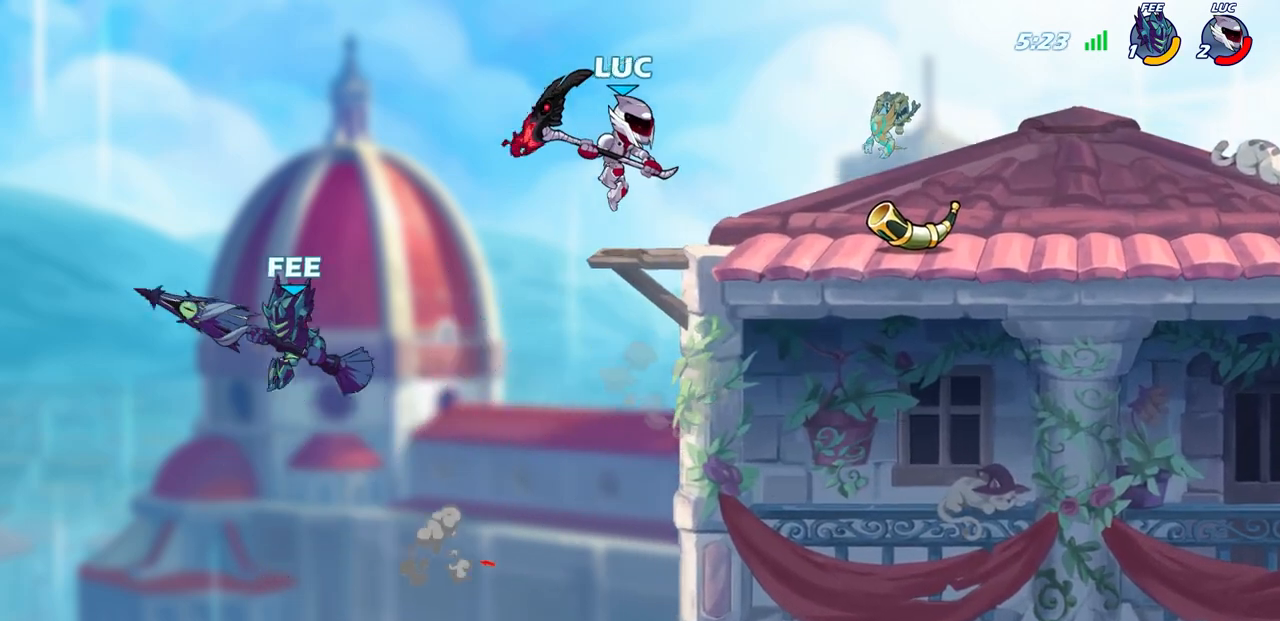
{"buttons": [], "left_stick": "up-left", "right_stick": "center", "events": [[50, "left_stick", "up-left"], [167, "CROSS", "down"], [233, "left_stick", "up-right"], [317, "CROSS", "up"], [400, "left_stick", "up-left"]]}
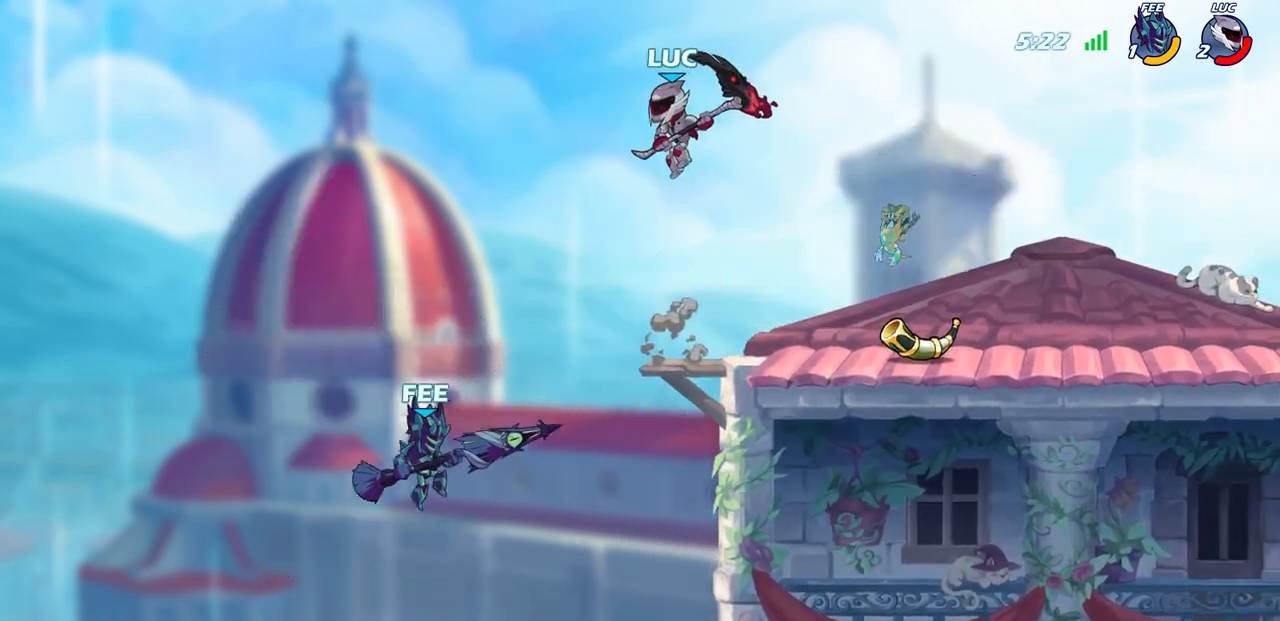
{"buttons": ["CIRCLE"], "left_stick": "down-left", "right_stick": "center", "events": [[83, "left_stick", "up-right"], [267, "left_stick", "down-right"], [383, "CIRCLE", "down"], [400, "left_stick", "down-left"]]}
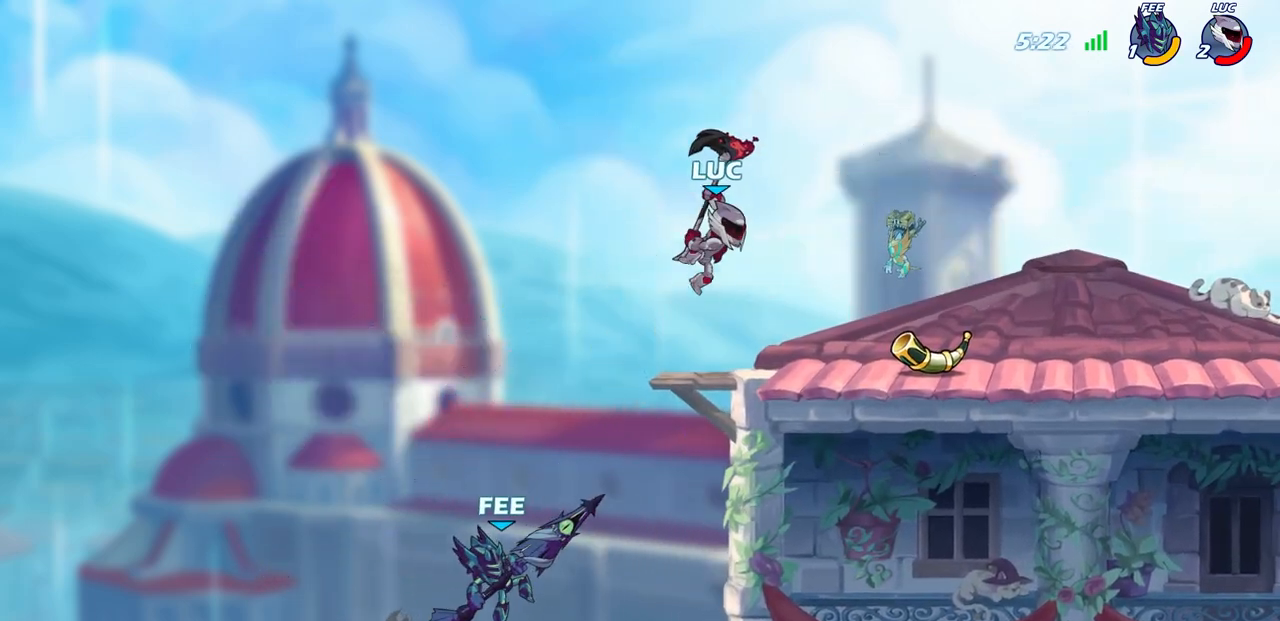
{"buttons": [], "left_stick": "center", "right_stick": "center", "events": [[67, "CIRCLE", "up"], [133, "left_stick", "center"]]}
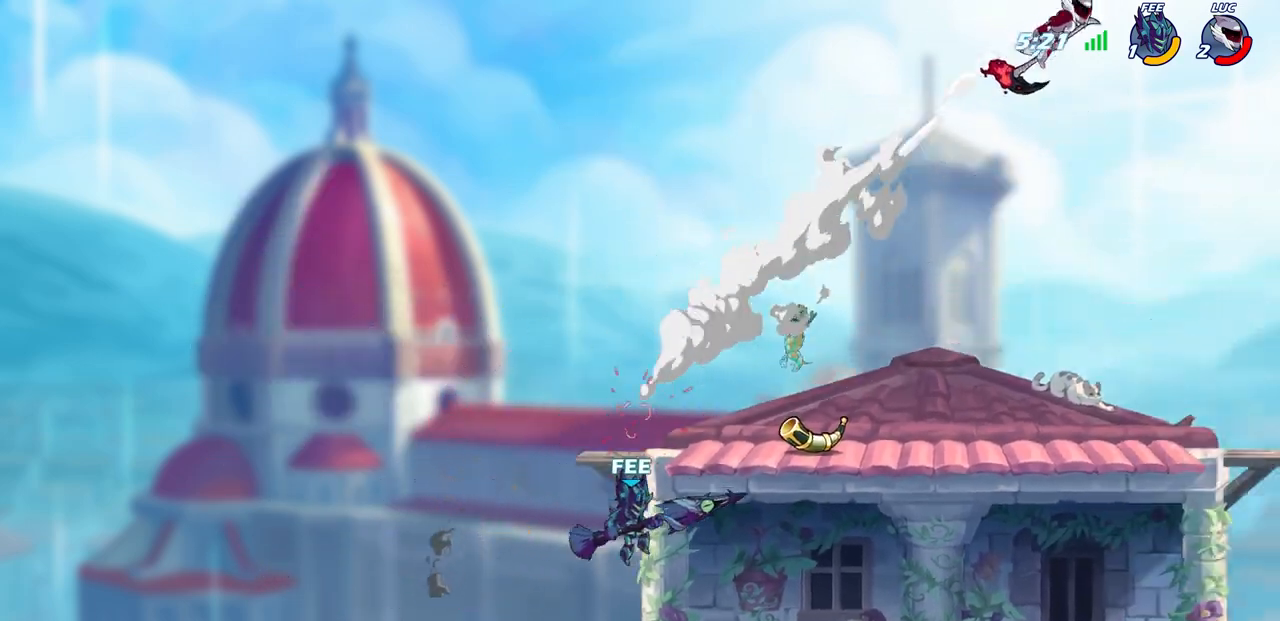
{"buttons": [], "left_stick": "left", "right_stick": "center", "events": [[167, "left_stick", "left"]]}
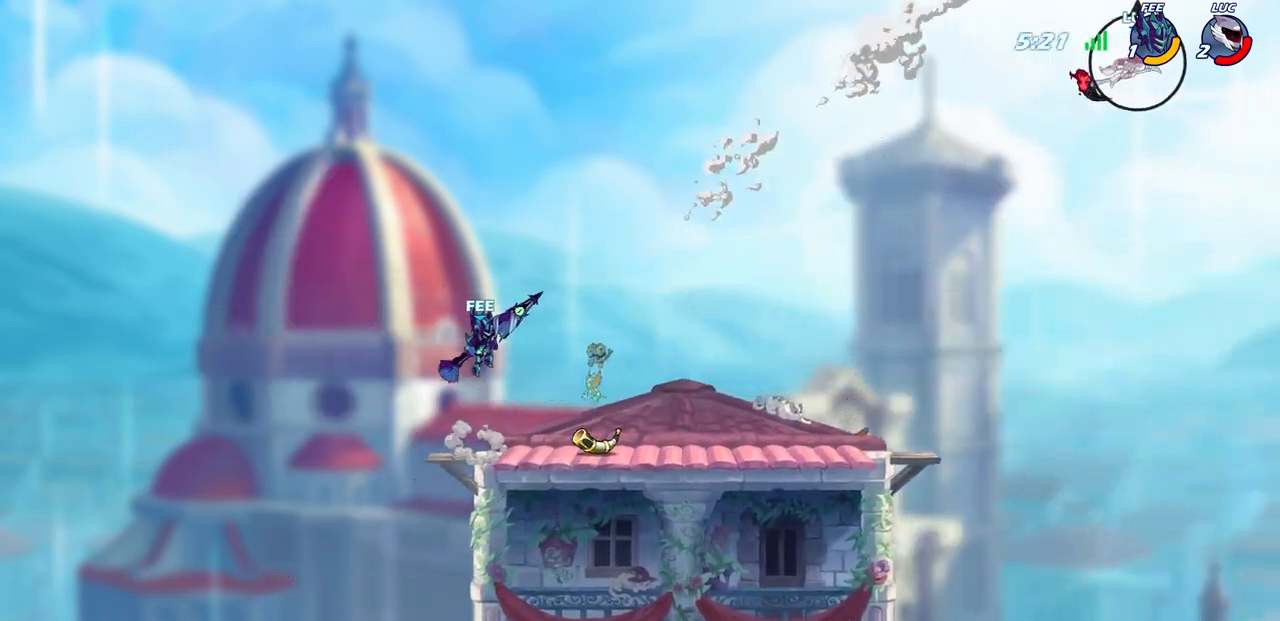
{"buttons": [], "left_stick": "left", "right_stick": "center", "events": [[183, "R2", "down"], [333, "R2", "up"]]}
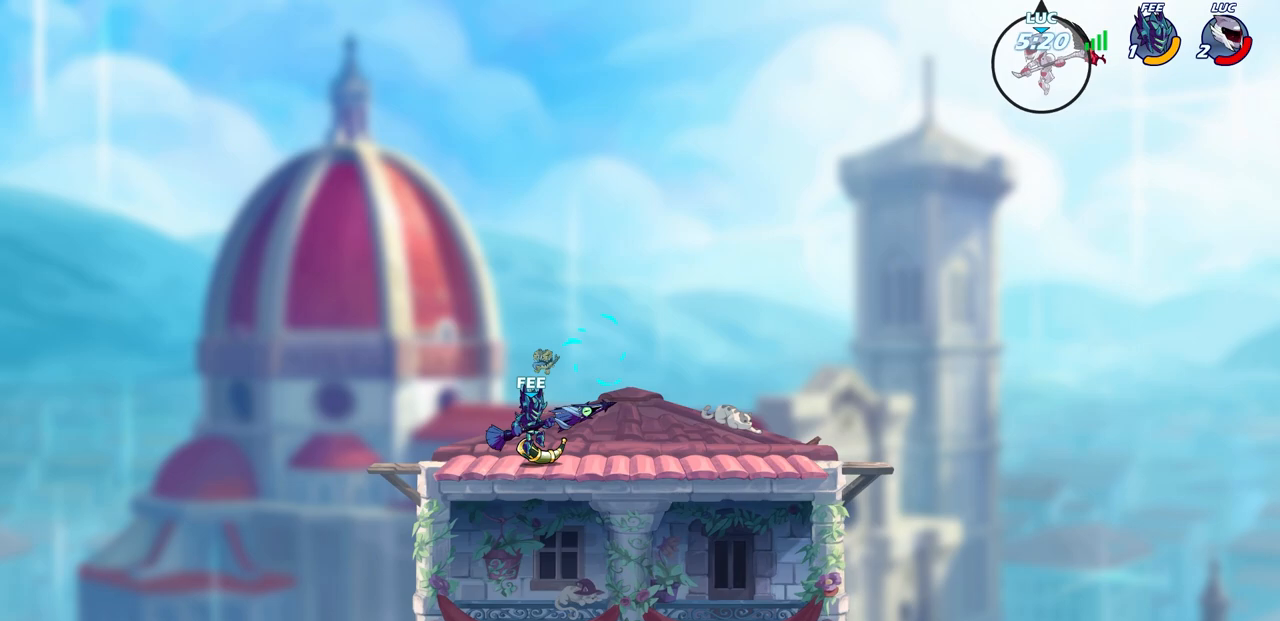
{"buttons": [], "left_stick": "center", "right_stick": "center", "events": [[117, "left_stick", "right"], [267, "left_stick", "down-left"], [333, "R1", "down"], [400, "R1", "up"], [483, "left_stick", "center"]]}
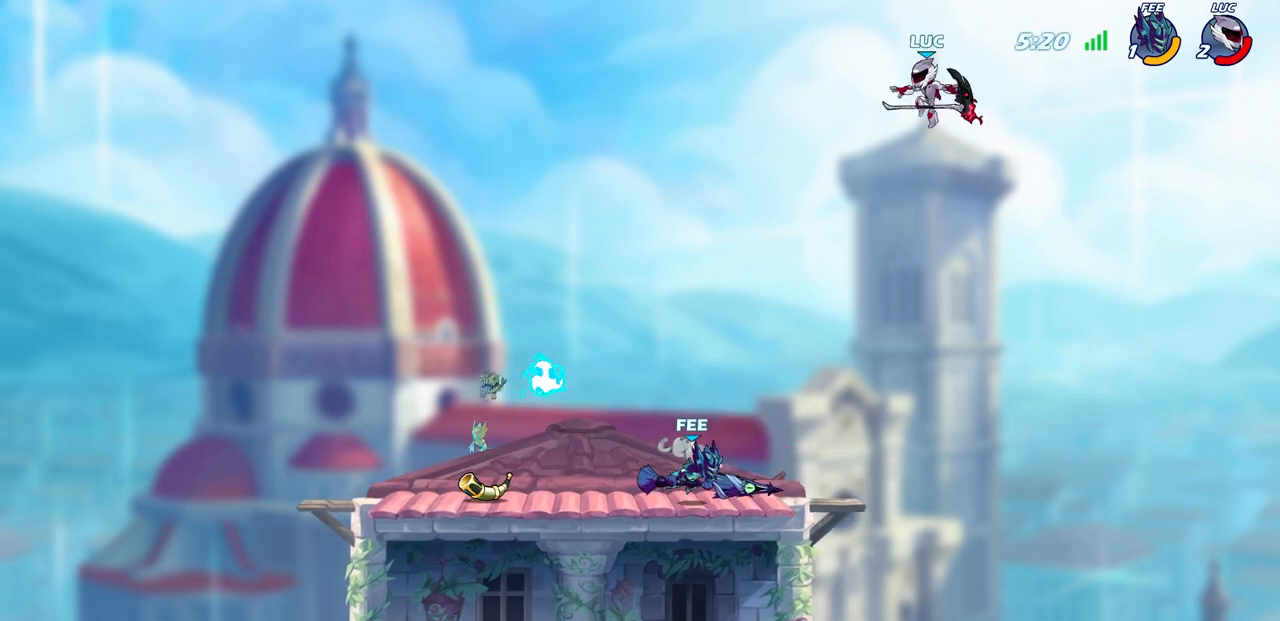
{"buttons": [], "left_stick": "down-left", "right_stick": "center", "events": [[267, "left_stick", "left"], [467, "left_stick", "down-left"]]}
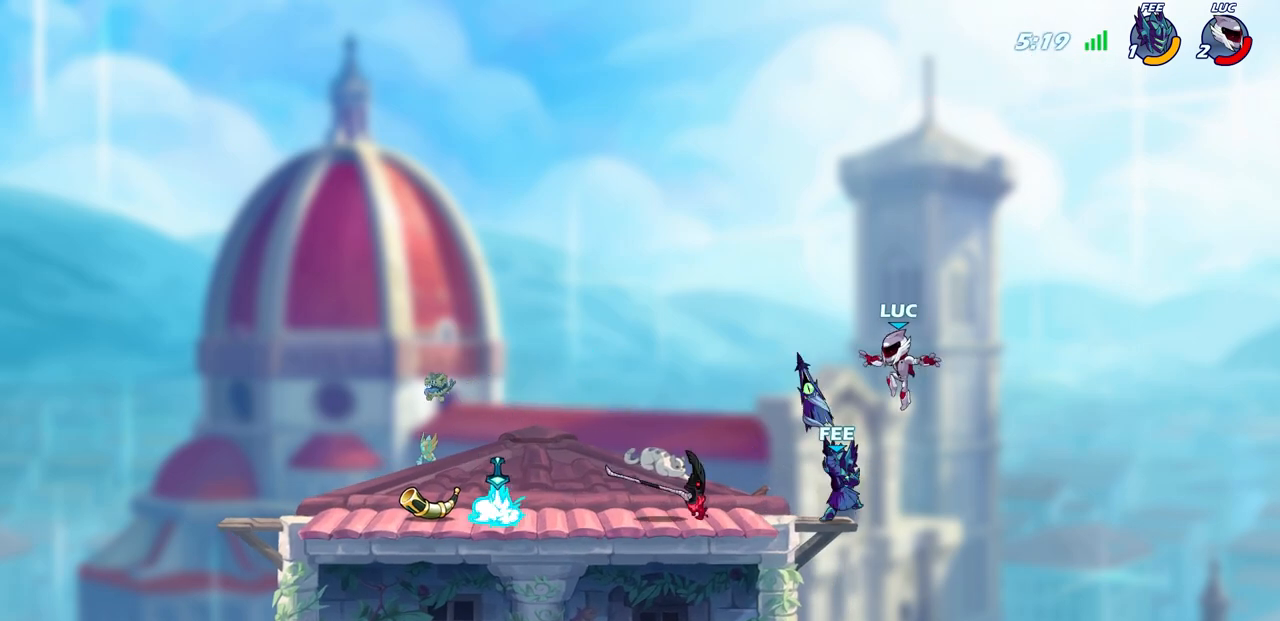
{"buttons": ["CROSS"], "left_stick": "up-right", "right_stick": "center", "events": [[200, "left_stick", "left"], [483, "CROSS", "down"], [483, "left_stick", "up-right"]]}
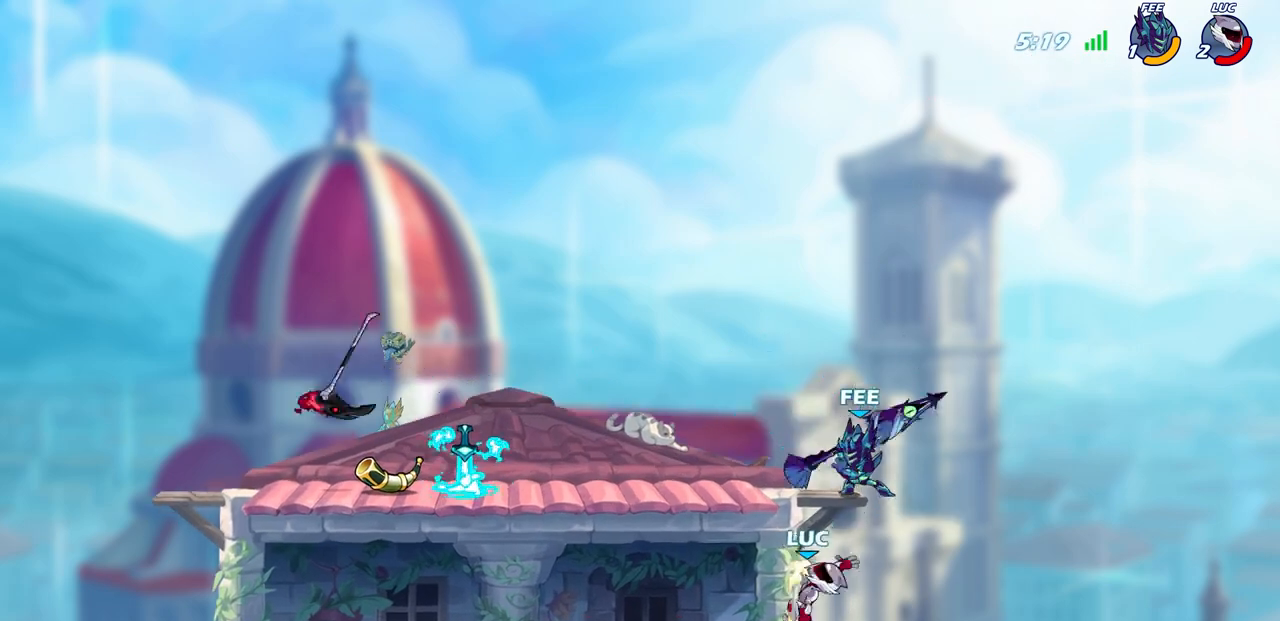
{"buttons": [], "left_stick": "left", "right_stick": "center", "events": [[17, "CIRCLE", "down"], [50, "CROSS", "up"], [50, "left_stick", "up-left"], [100, "CIRCLE", "up"], [167, "left_stick", "center"], [400, "left_stick", "up-left"], [483, "left_stick", "left"]]}
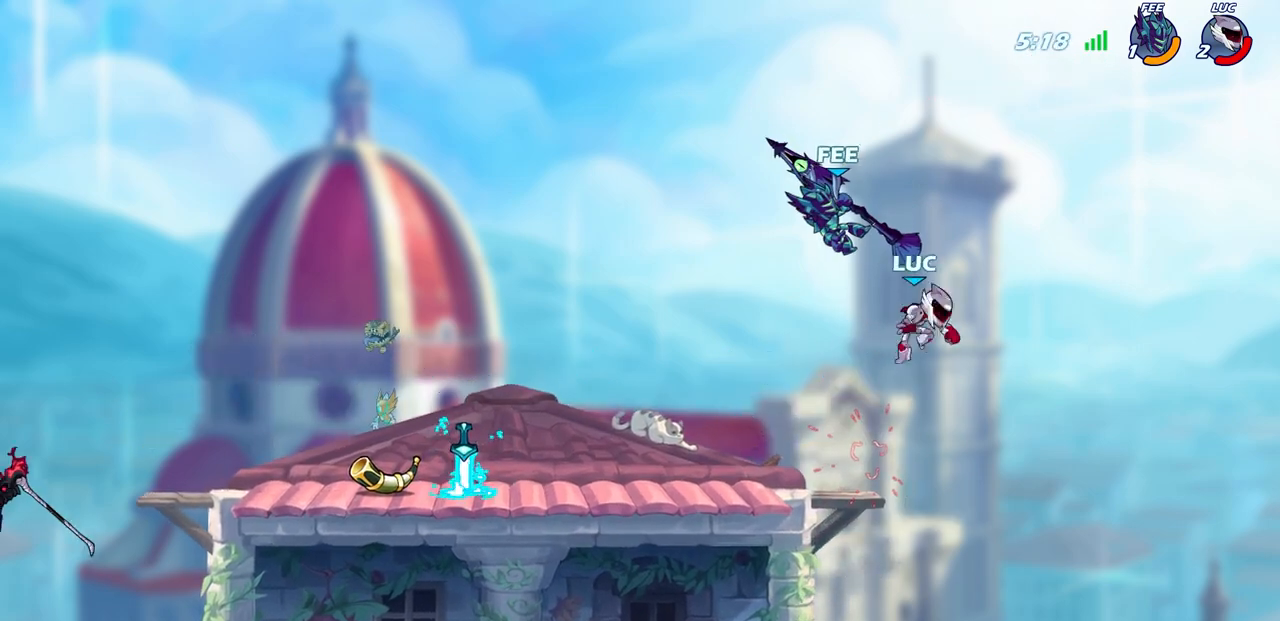
{"buttons": [], "left_stick": "center", "right_stick": "center", "events": [[283, "R2", "down"], [300, "CIRCLE", "down"], [367, "CIRCLE", "up"], [367, "left_stick", "center"], [400, "R2", "up"]]}
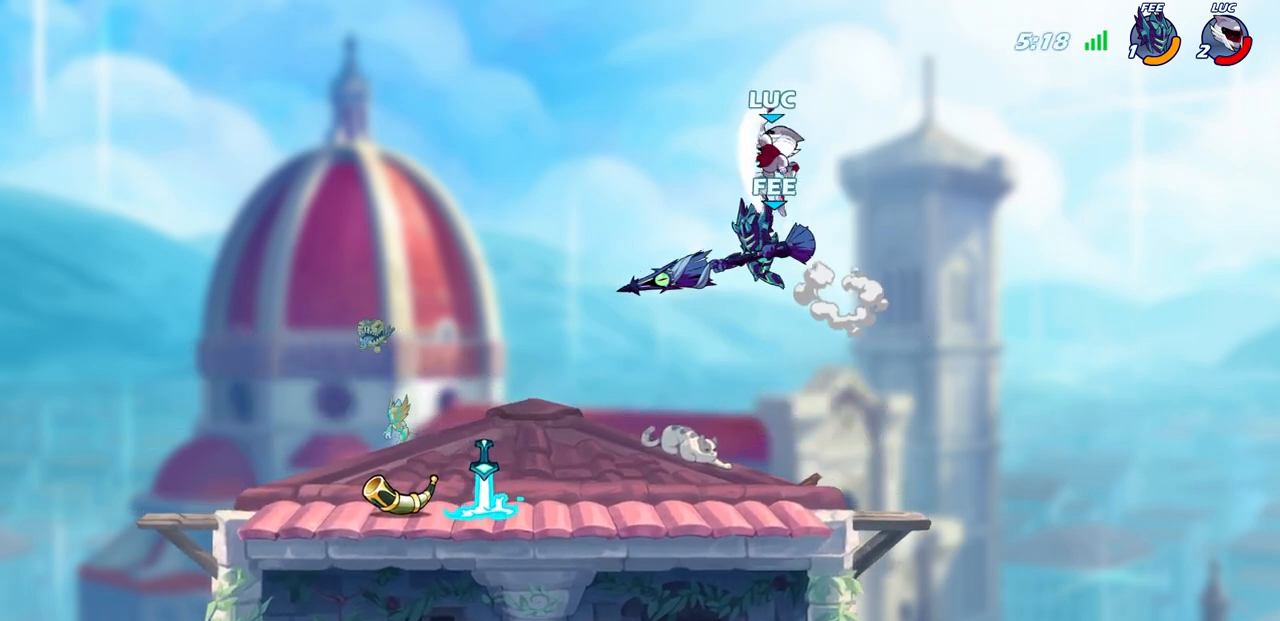
{"buttons": [], "left_stick": "down-right", "right_stick": "center", "events": [[283, "left_stick", "right"], [467, "left_stick", "down-right"]]}
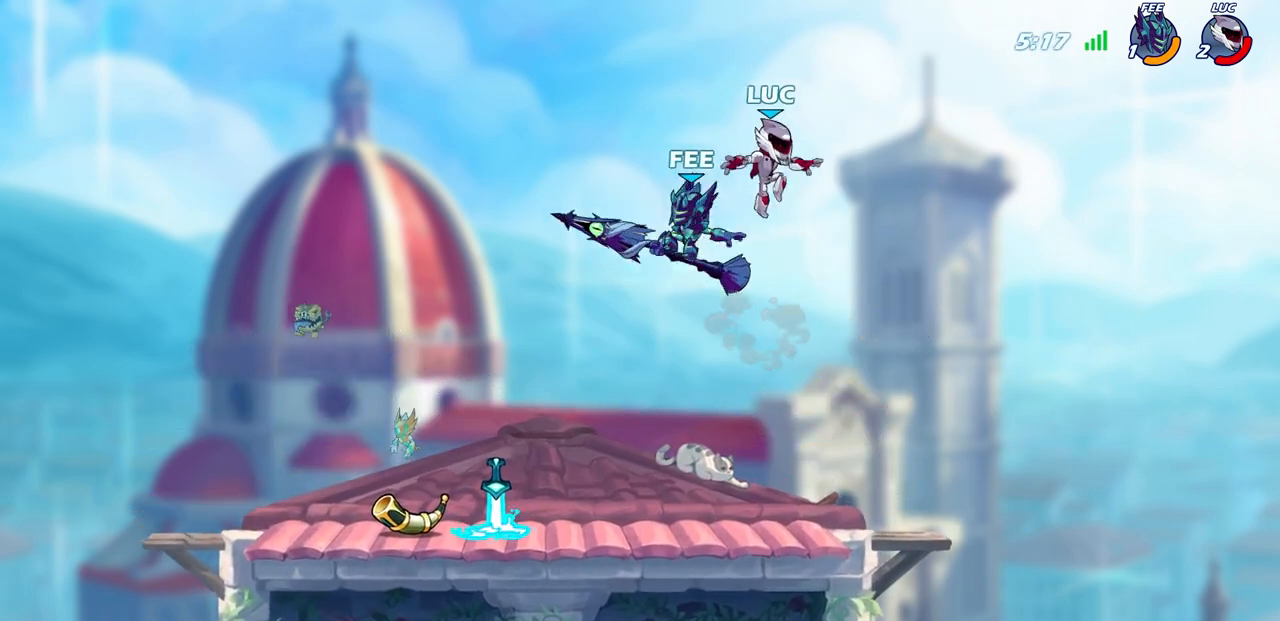
{"buttons": [], "left_stick": "down-left", "right_stick": "center", "events": [[117, "left_stick", "up-right"], [217, "CROSS", "down"], [217, "left_stick", "up-left"], [333, "CROSS", "up"], [433, "left_stick", "down-left"]]}
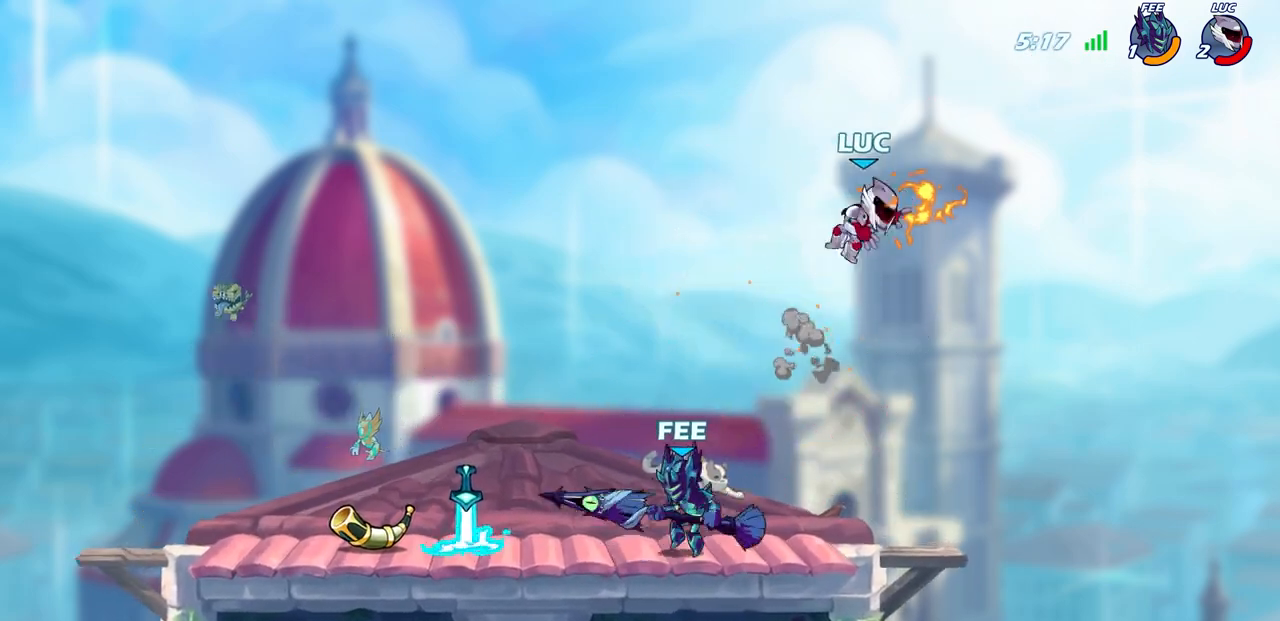
{"buttons": [], "left_stick": "down-left", "right_stick": "center", "events": [[100, "left_stick", "center"], [217, "left_stick", "right"], [383, "left_stick", "down"], [433, "left_stick", "down-left"]]}
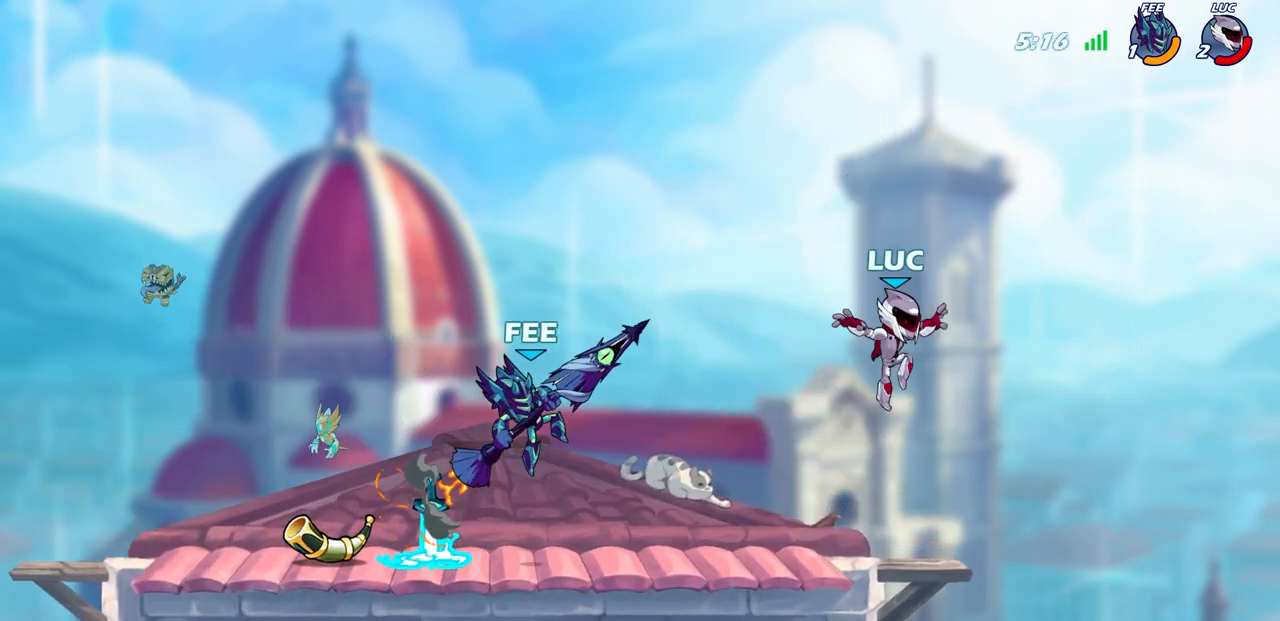
{"buttons": ["CROSS"], "left_stick": "center", "right_stick": "center", "events": [[150, "left_stick", "center"], [217, "left_stick", "left"], [383, "left_stick", "center"], [417, "CROSS", "down"]]}
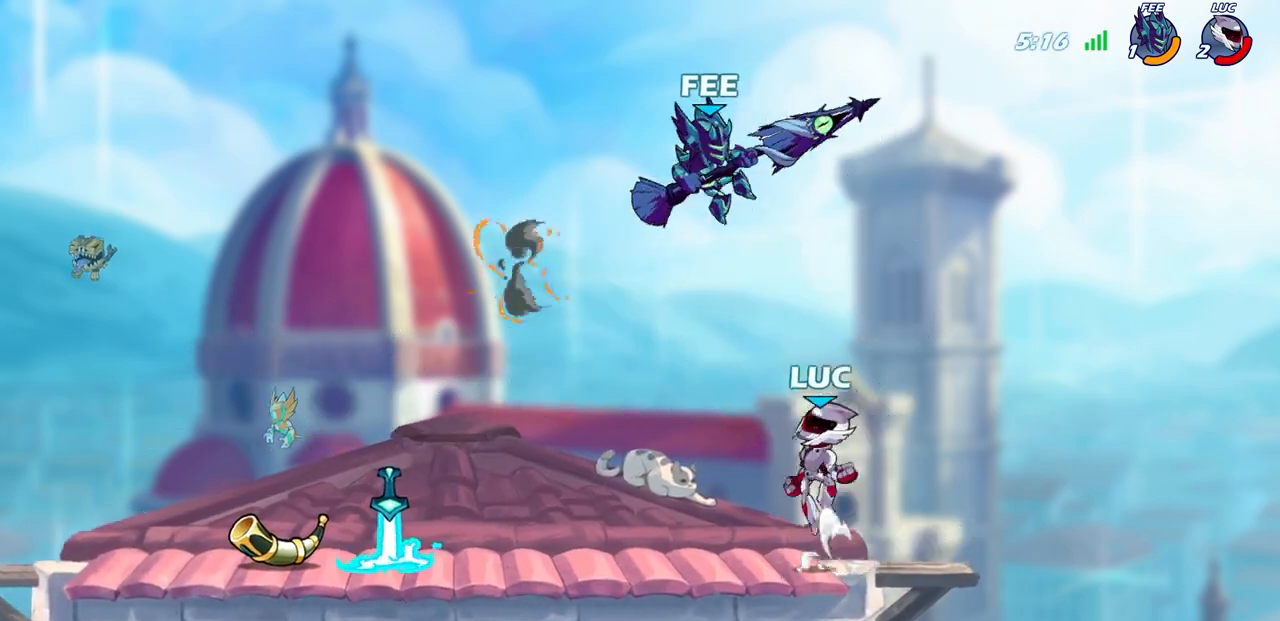
{"buttons": [], "left_stick": "left", "right_stick": "center", "events": [[17, "CIRCLE", "down"], [50, "CROSS", "up"], [133, "CIRCLE", "up"], [267, "left_stick", "left"]]}
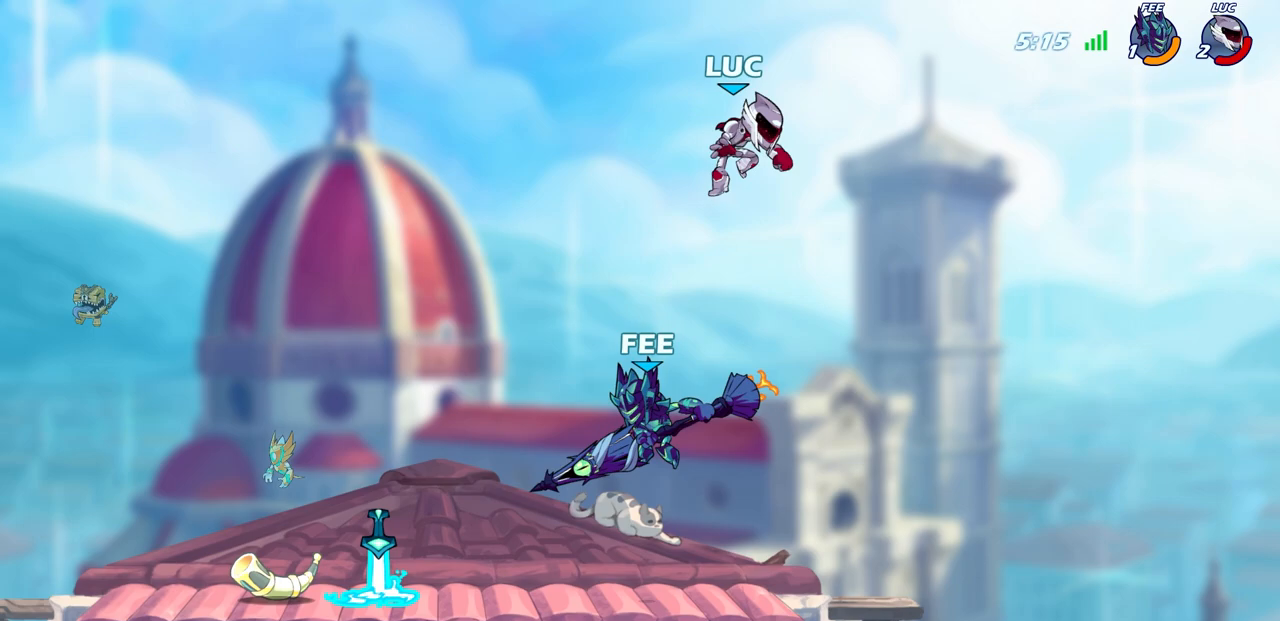
{"buttons": [], "left_stick": "down-left", "right_stick": "center", "events": [[200, "left_stick", "down-left"]]}
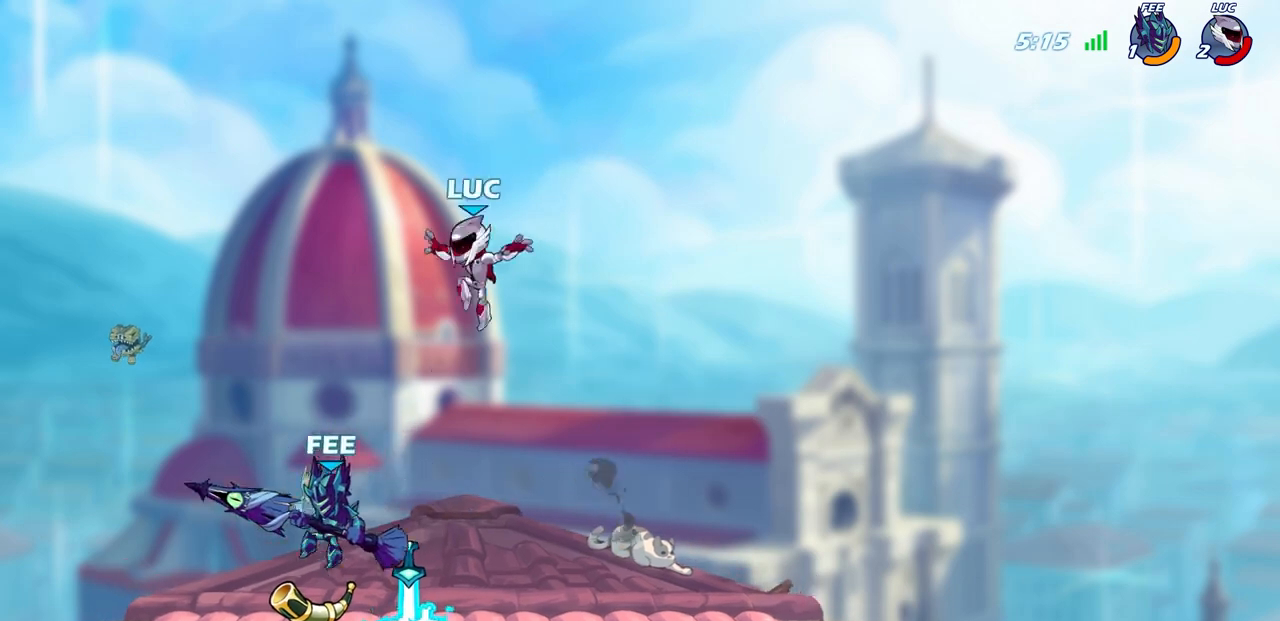
{"buttons": [], "left_stick": "down-left", "right_stick": "center", "events": [[67, "left_stick", "left"], [183, "CROSS", "down"], [250, "left_stick", "up"], [283, "CROSS", "up"], [350, "left_stick", "right"], [417, "left_stick", "down-left"]]}
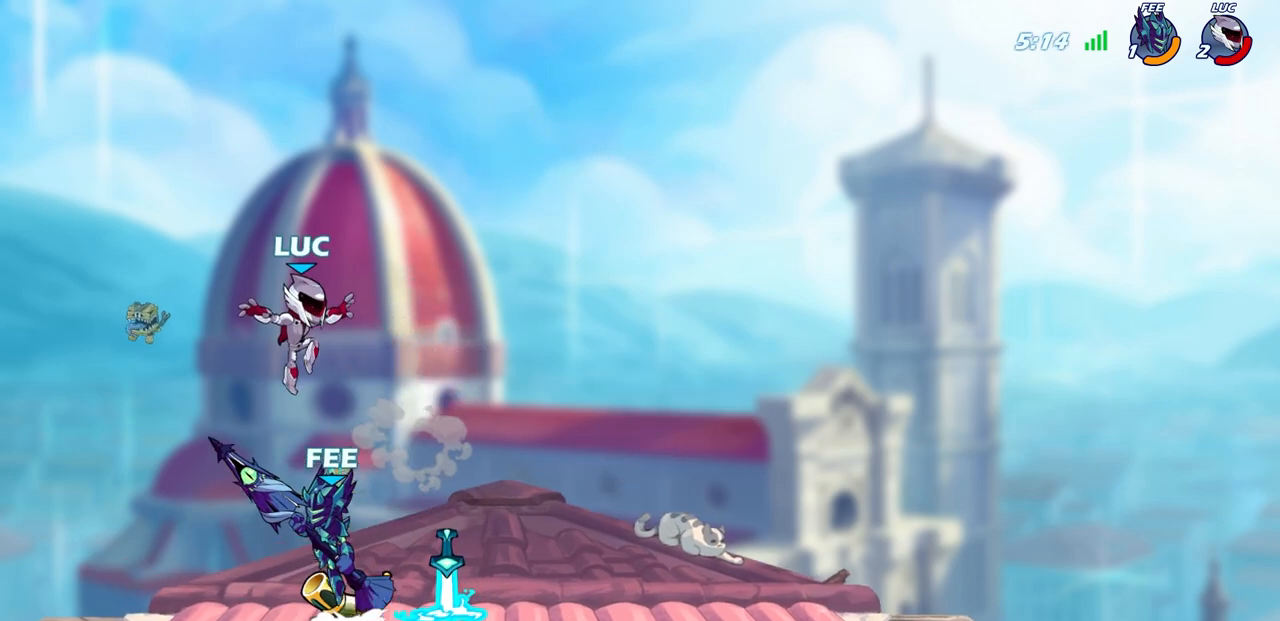
{"buttons": [], "left_stick": "up-right", "right_stick": "center", "events": [[117, "left_stick", "left"], [500, "left_stick", "up-right"]]}
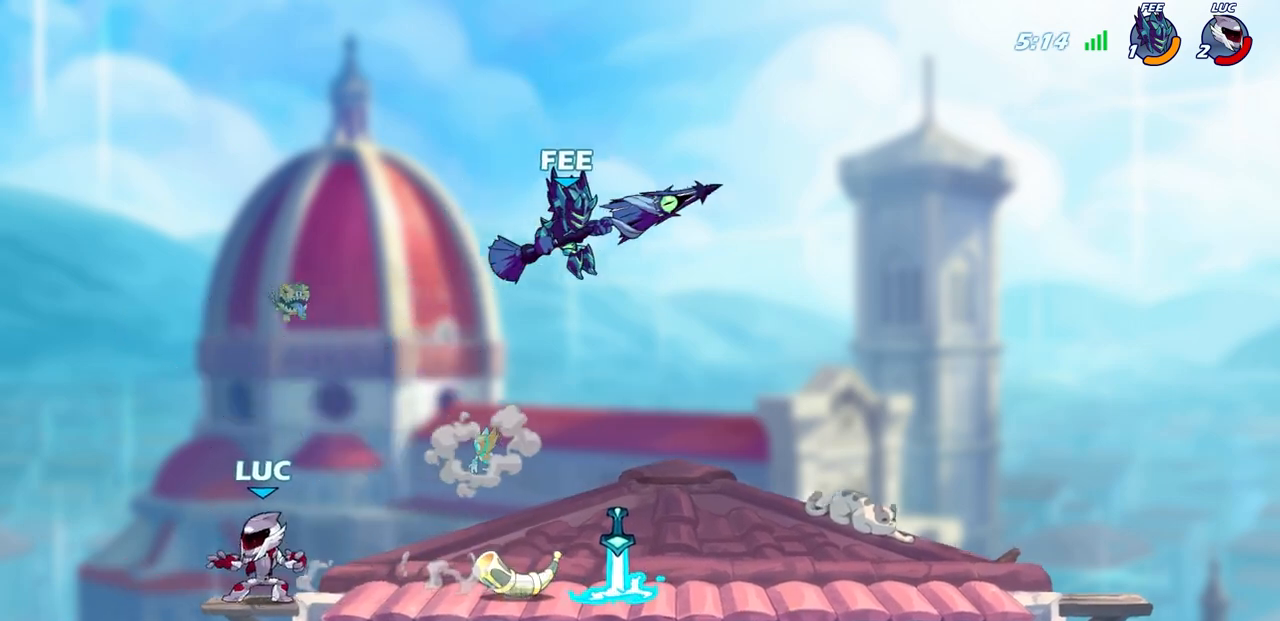
{"buttons": [], "left_stick": "right", "right_stick": "center", "events": [[67, "left_stick", "right"], [167, "left_stick", "center"], [450, "left_stick", "right"]]}
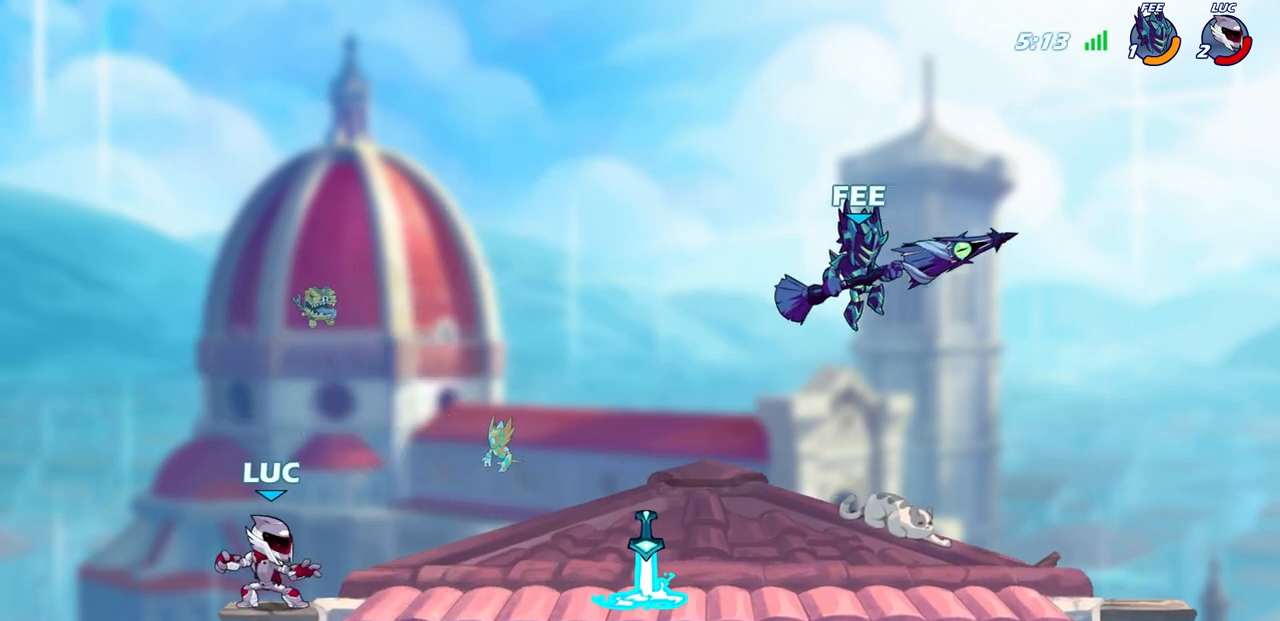
{"buttons": [], "left_stick": "up-right", "right_stick": "center", "events": [[33, "R2", "down"], [217, "R2", "up"], [333, "CROSS", "down"], [350, "R1", "down"], [400, "left_stick", "up-right"], [450, "CROSS", "up"], [467, "R1", "up"]]}
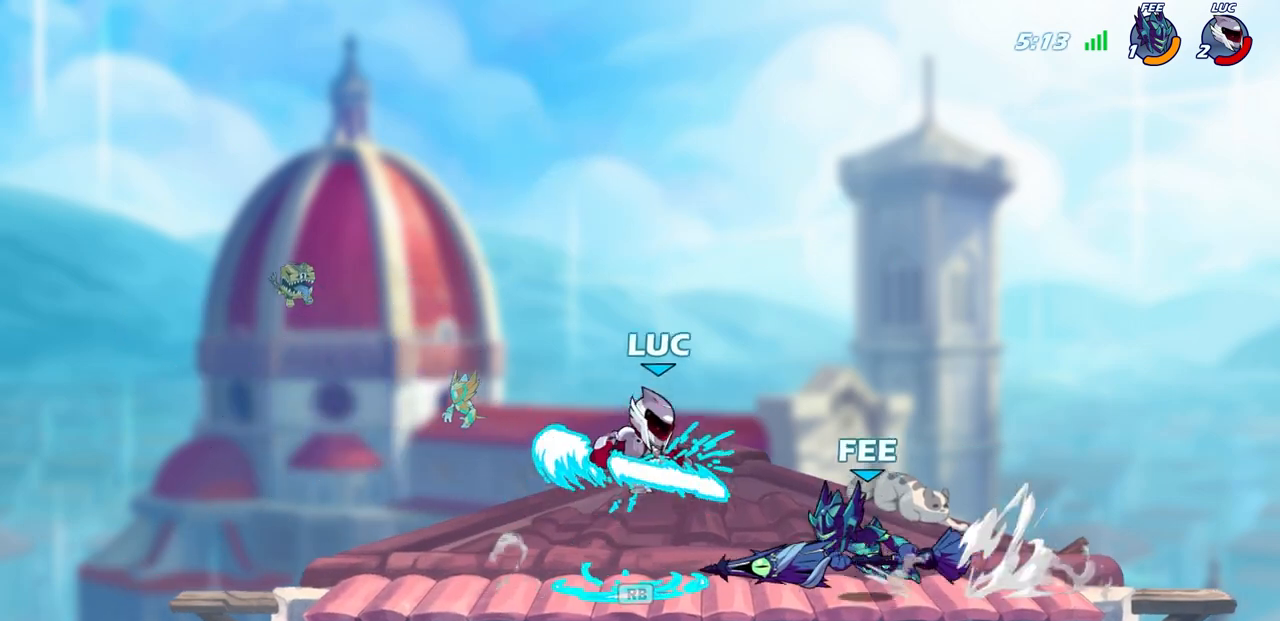
{"buttons": [], "left_stick": "center", "right_stick": "center", "events": [[150, "left_stick", "down-left"], [250, "left_stick", "left"], [267, "SQUARE", "down"], [350, "SQUARE", "up"], [467, "left_stick", "center"]]}
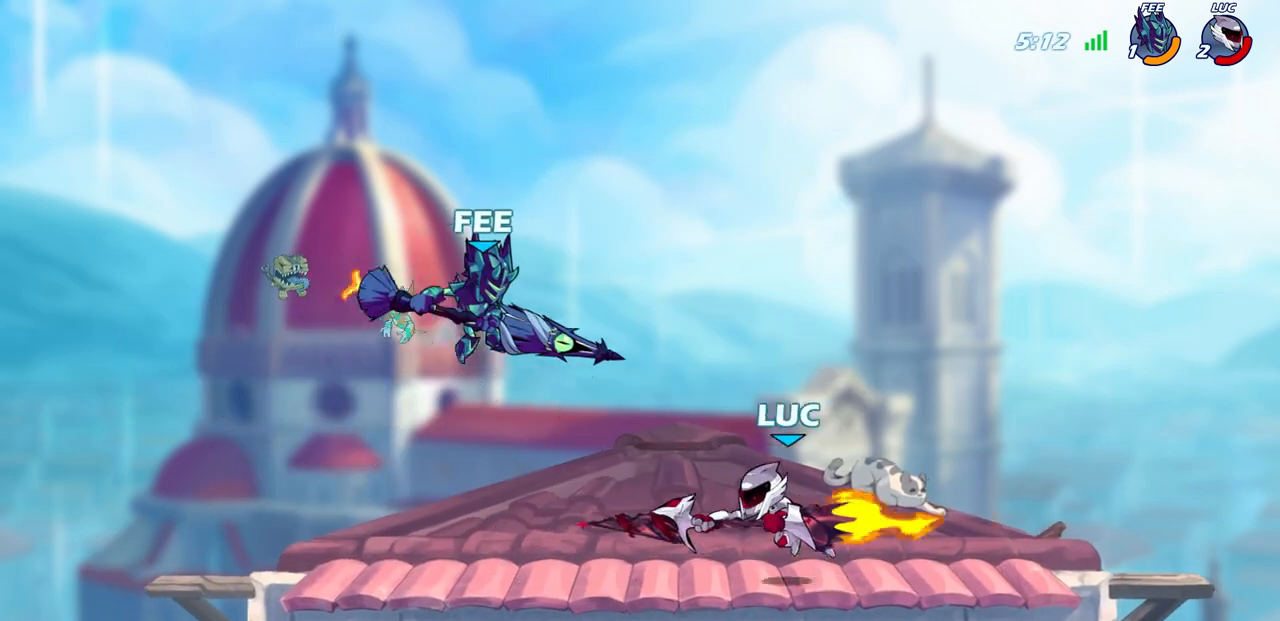
{"buttons": [], "left_stick": "right", "right_stick": "center", "events": [[117, "left_stick", "left"], [417, "left_stick", "right"]]}
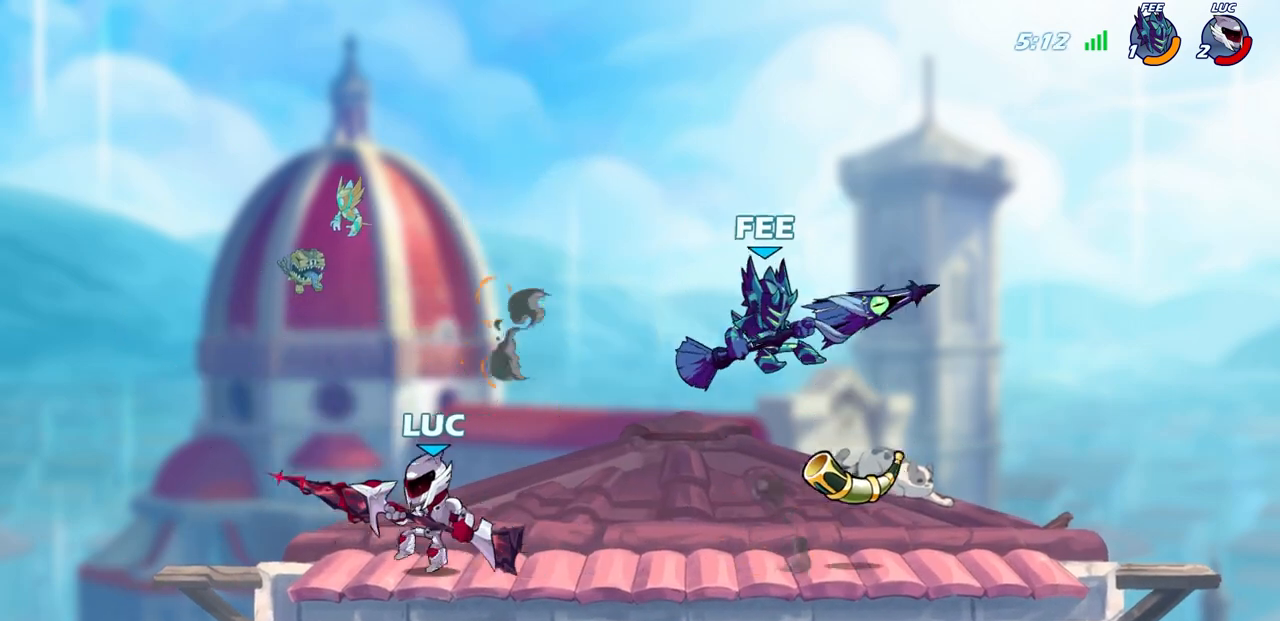
{"buttons": [], "left_stick": "center", "right_stick": "center", "events": [[133, "R2", "down"], [183, "CIRCLE", "down"], [200, "left_stick", "center"], [250, "R2", "up"], [267, "CIRCLE", "up"]]}
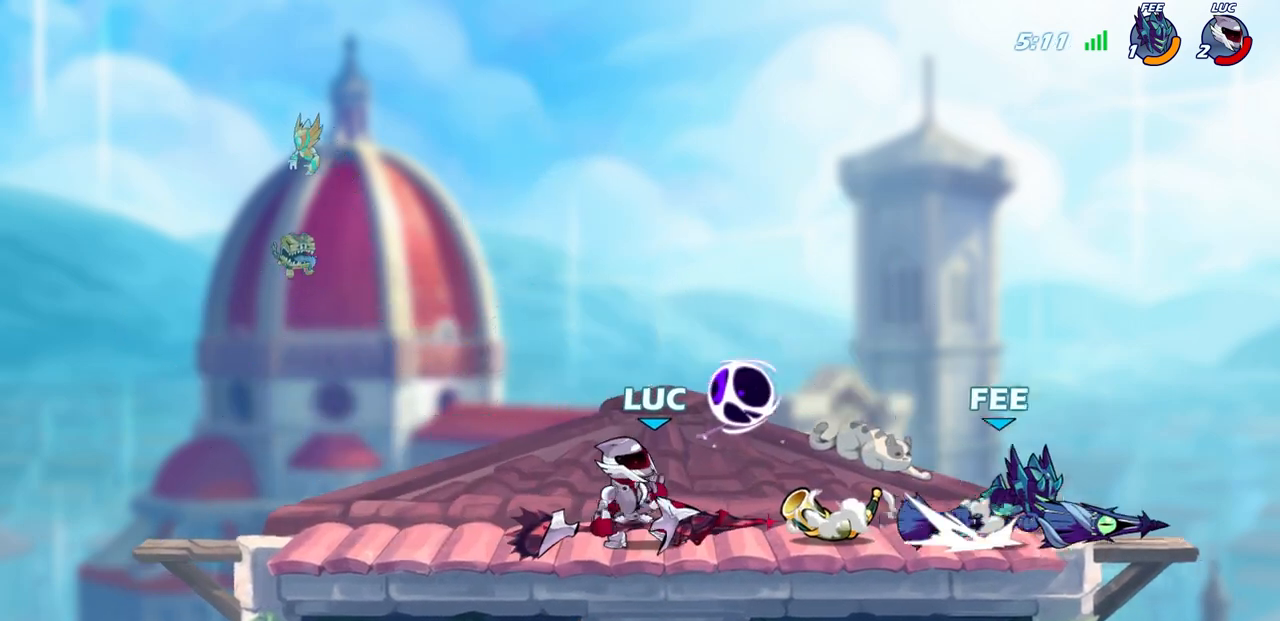
{"buttons": [], "left_stick": "up-left", "right_stick": "center", "events": [[333, "left_stick", "up-left"]]}
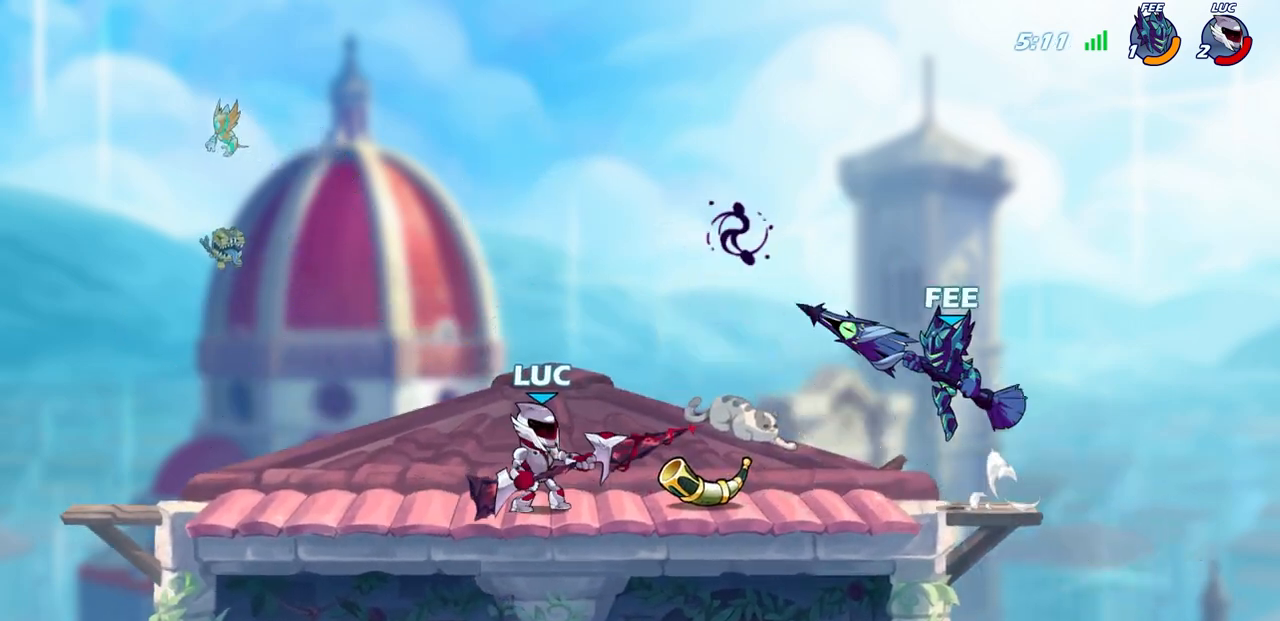
{"buttons": [], "left_stick": "left", "right_stick": "center", "events": [[67, "CROSS", "down"], [217, "CROSS", "up"], [267, "left_stick", "left"]]}
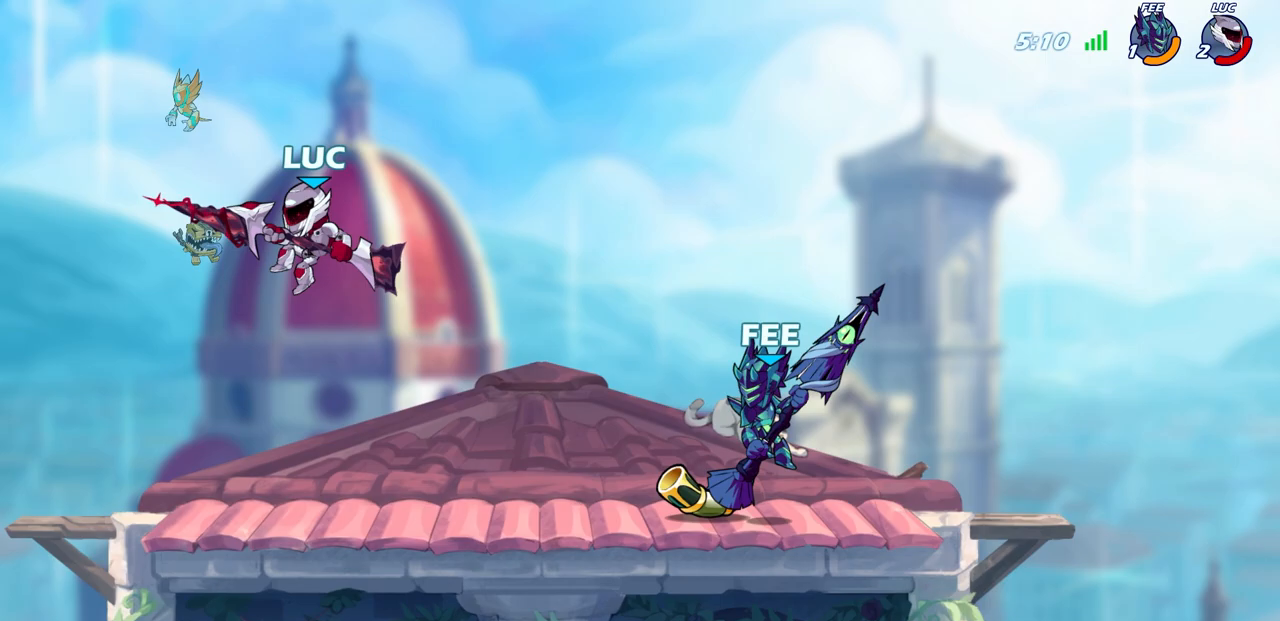
{"buttons": [], "left_stick": "center", "right_stick": "center", "events": [[33, "left_stick", "down-left"], [183, "left_stick", "down-right"], [300, "R2", "down"], [333, "CIRCLE", "down"], [367, "left_stick", "center"], [400, "CIRCLE", "up"], [417, "R2", "up"]]}